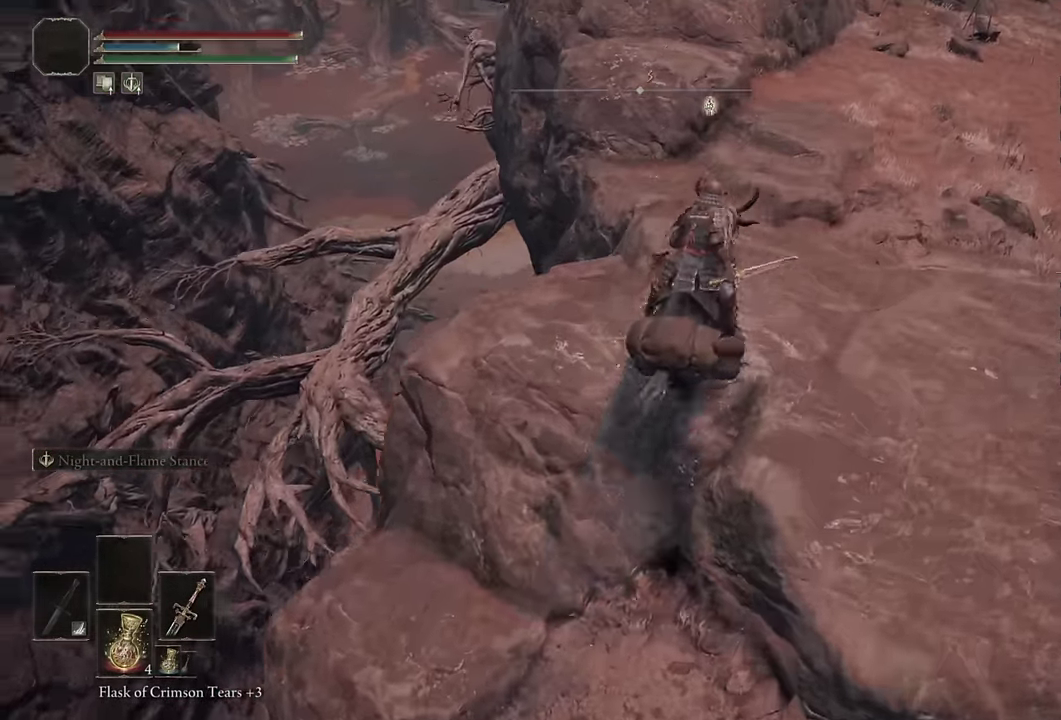
Gameplay with a controller (PlayStation layout); each line is a JSON object with the inputs held at the frame after it. "events" lists button and stick changes between this image and that frame as [ms after this image, input, new state], when the widget could be followed in between. Not read: L1.
{"buttons": [], "left_stick": "up-left", "right_stick": "center", "events": [[34, "left_stick", "up"], [134, "right_stick", "down-left"], [217, "right_stick", "center"], [483, "left_stick", "up-left"]]}
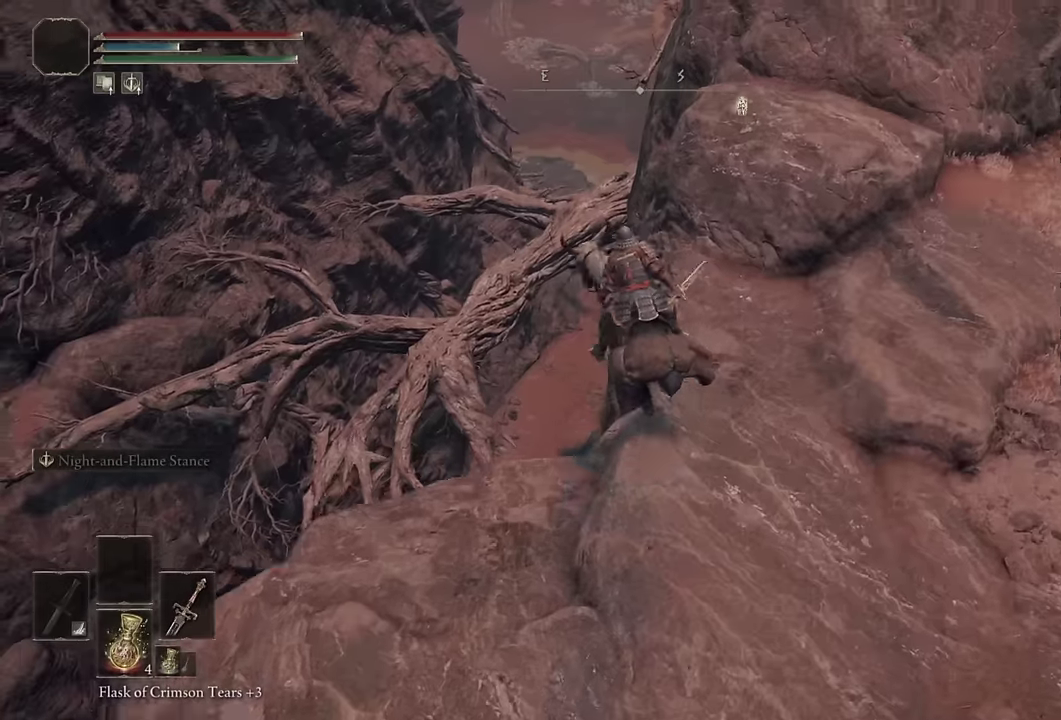
{"buttons": [], "left_stick": "up", "right_stick": "center", "events": [[83, "CROSS", "down"], [200, "CROSS", "up"], [500, "left_stick", "up"]]}
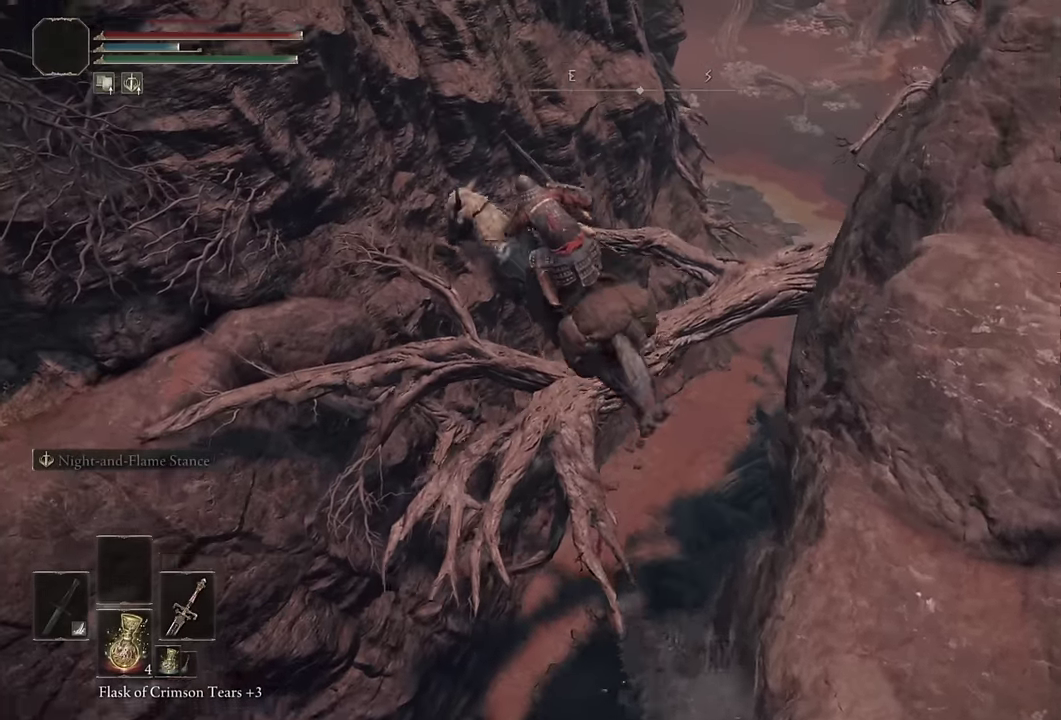
{"buttons": [], "left_stick": "up-right", "right_stick": "down-left"}
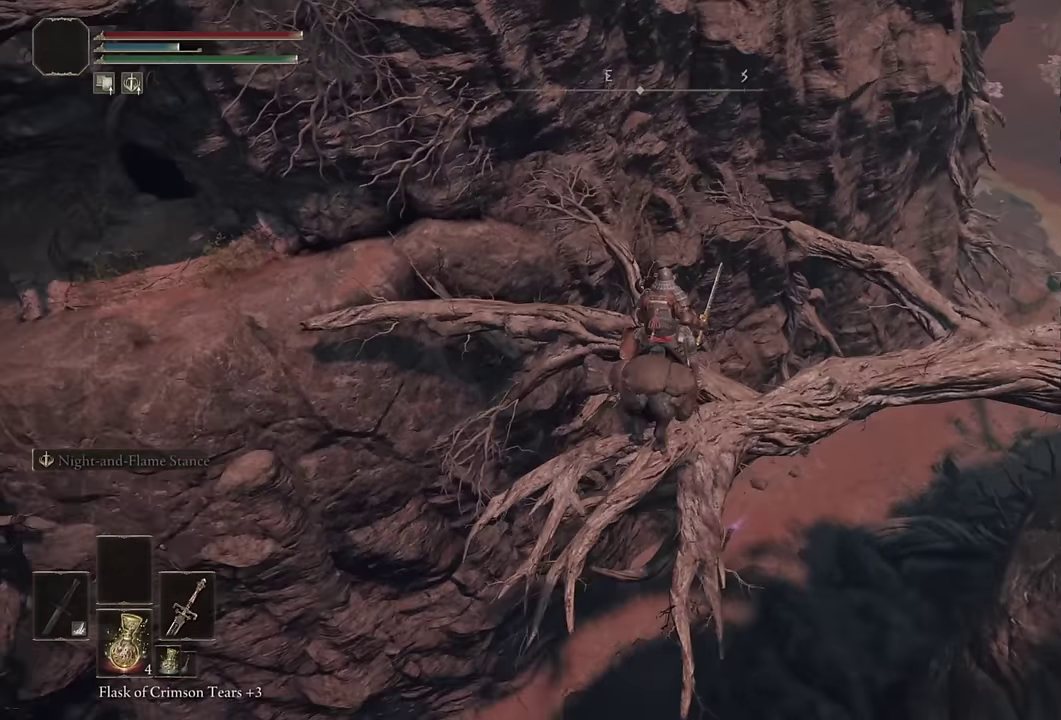
{"buttons": [], "left_stick": "up", "right_stick": "center"}
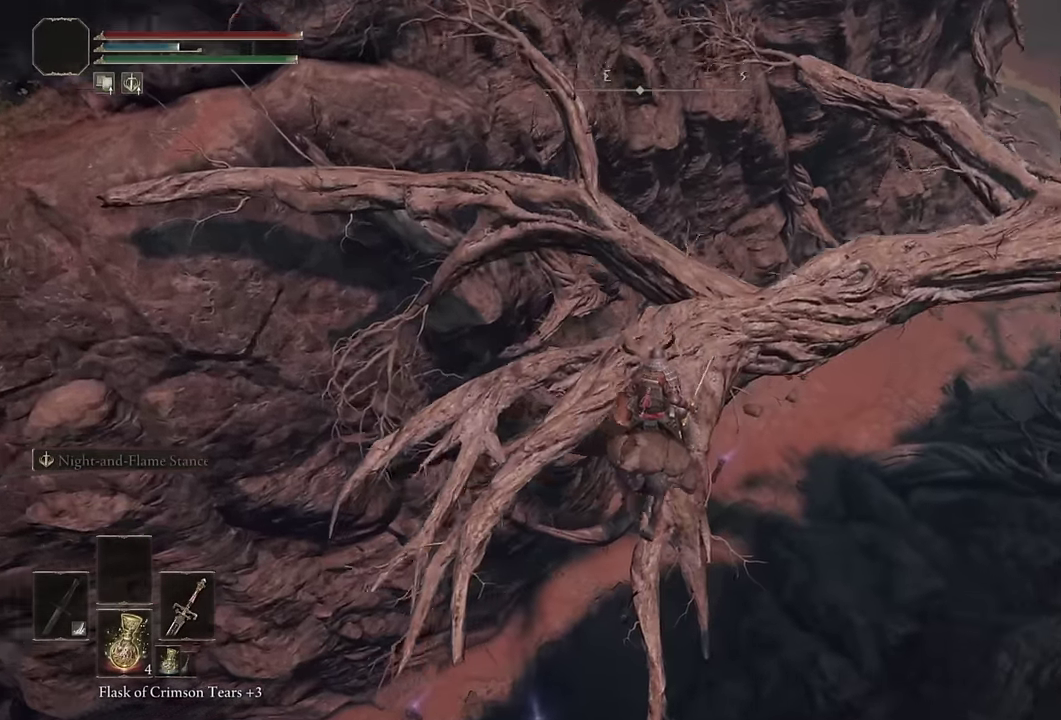
{"buttons": [], "left_stick": "up", "right_stick": "center", "events": [[33, "CROSS", "down"], [66, "left_stick", "up-right"], [150, "CROSS", "up"], [333, "left_stick", "up"]]}
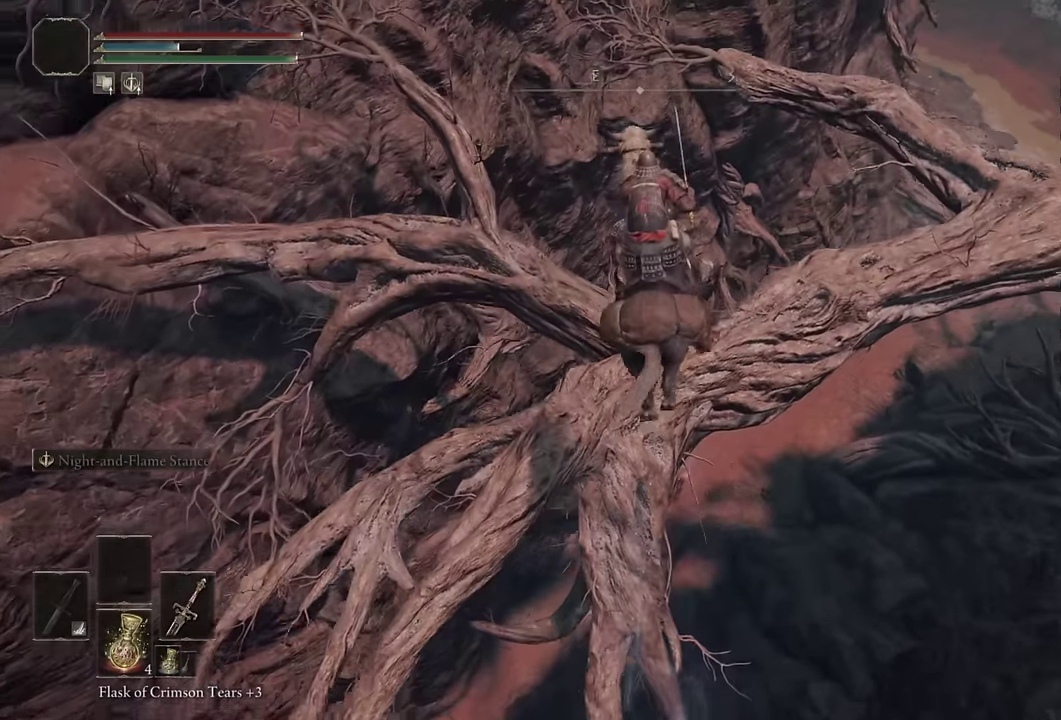
{"buttons": [], "left_stick": "up-left", "right_stick": "left", "events": [[450, "left_stick", "up-left"], [483, "right_stick", "left"]]}
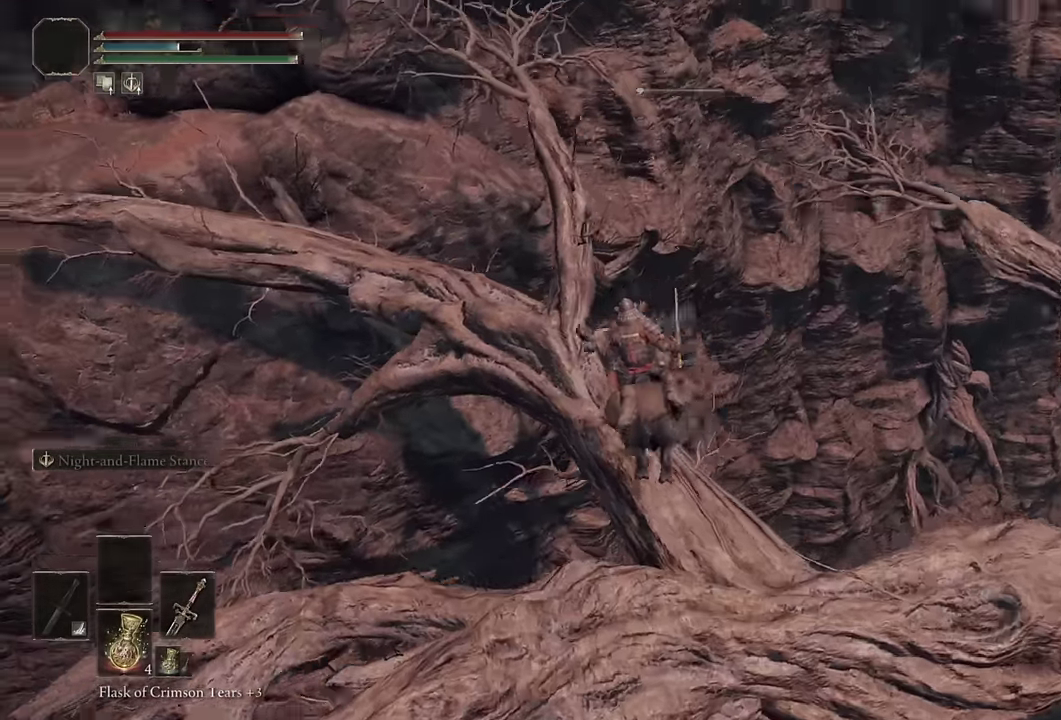
{"buttons": [], "left_stick": "up", "right_stick": "center", "events": [[216, "right_stick", "center"], [350, "CROSS", "down"], [383, "left_stick", "up"], [450, "CROSS", "up"]]}
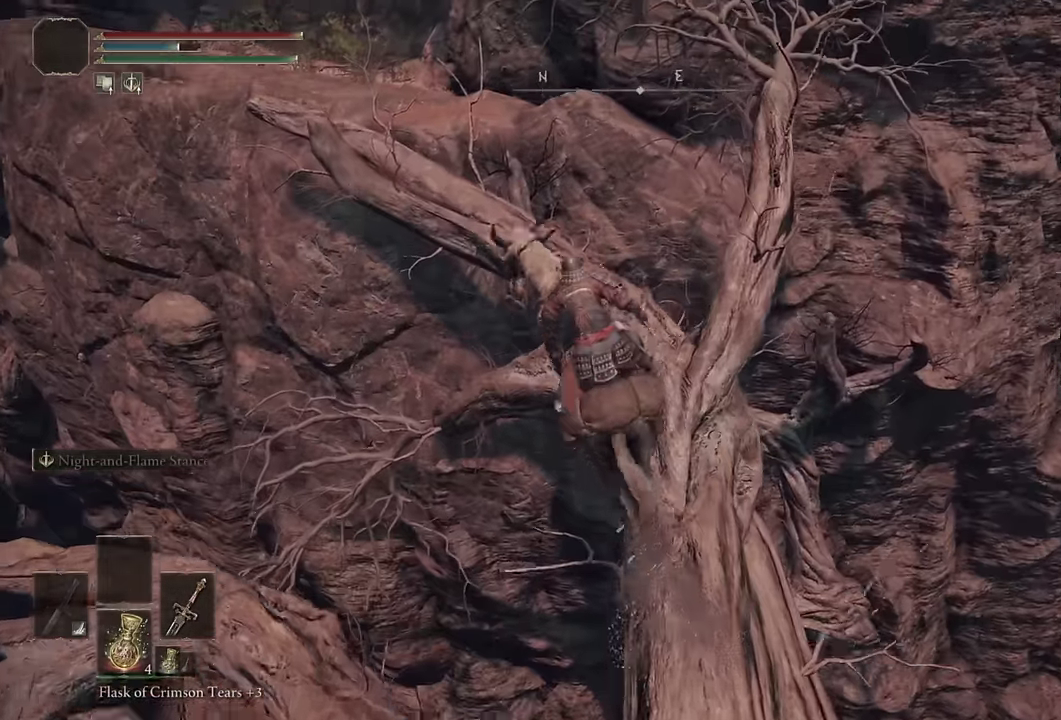
{"buttons": ["CROSS"], "left_stick": "up-left", "right_stick": "center", "events": [[100, "right_stick", "left"], [166, "right_stick", "center"], [450, "CROSS", "down"], [466, "left_stick", "up-left"]]}
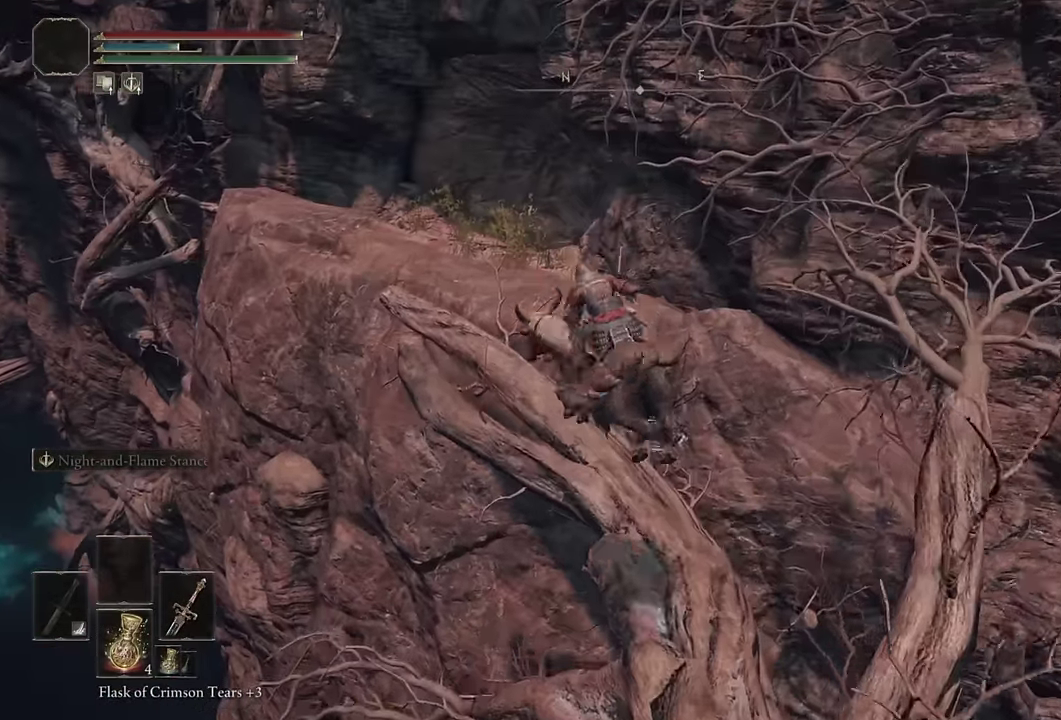
{"buttons": [], "left_stick": "up-left", "right_stick": "center", "events": [[83, "CROSS", "up"], [216, "left_stick", "up"], [383, "left_stick", "up-left"]]}
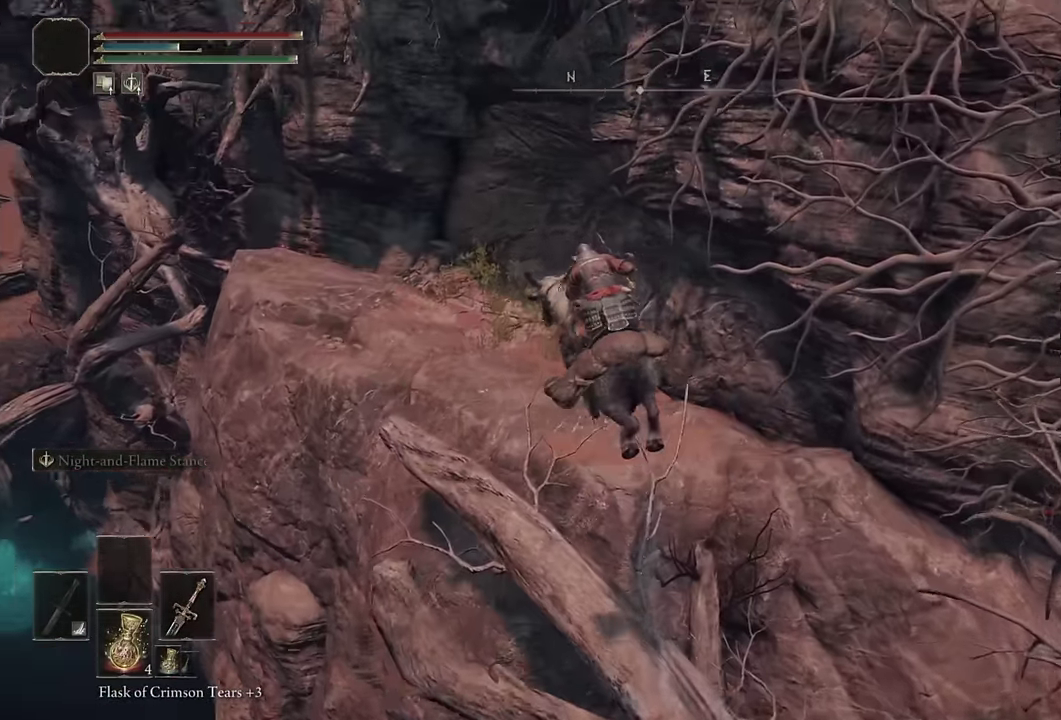
{"buttons": [], "left_stick": "up", "right_stick": "center", "events": [[333, "CROSS", "down"], [383, "left_stick", "up"], [416, "CROSS", "up"]]}
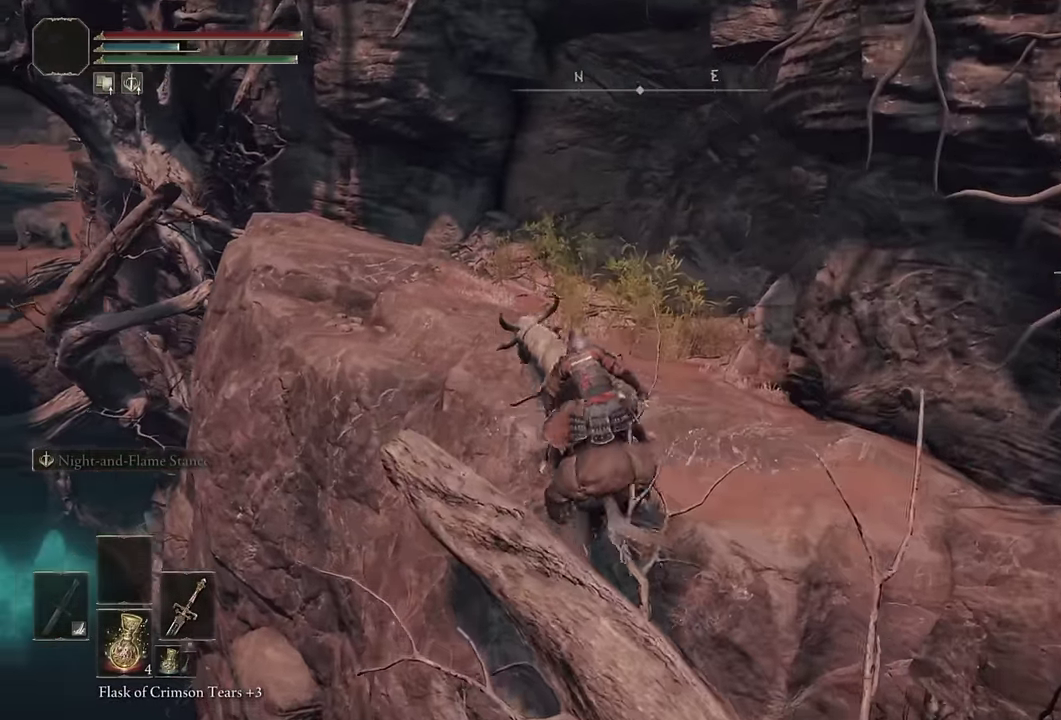
{"buttons": [], "left_stick": "up-left", "right_stick": "down-right", "events": [[266, "right_stick", "down-right"], [466, "left_stick", "up-left"]]}
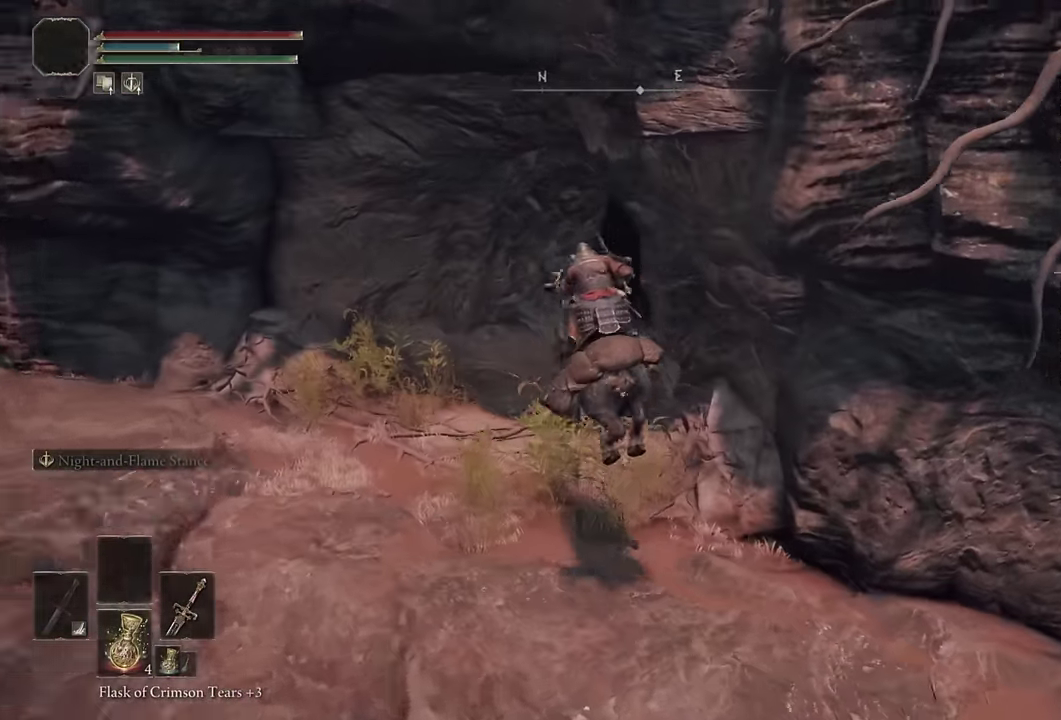
{"buttons": [], "left_stick": "up", "right_stick": "center", "events": [[83, "right_stick", "center"], [216, "left_stick", "up"], [283, "CIRCLE", "down"], [383, "CIRCLE", "up"]]}
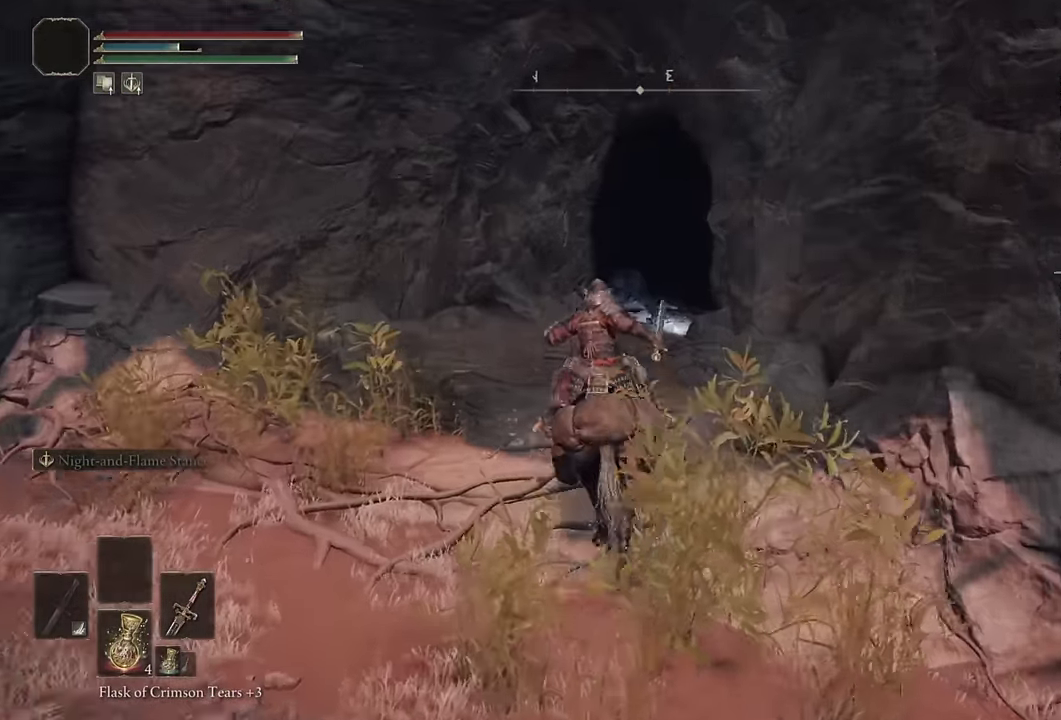
{"buttons": [], "left_stick": "up", "right_stick": "center", "events": []}
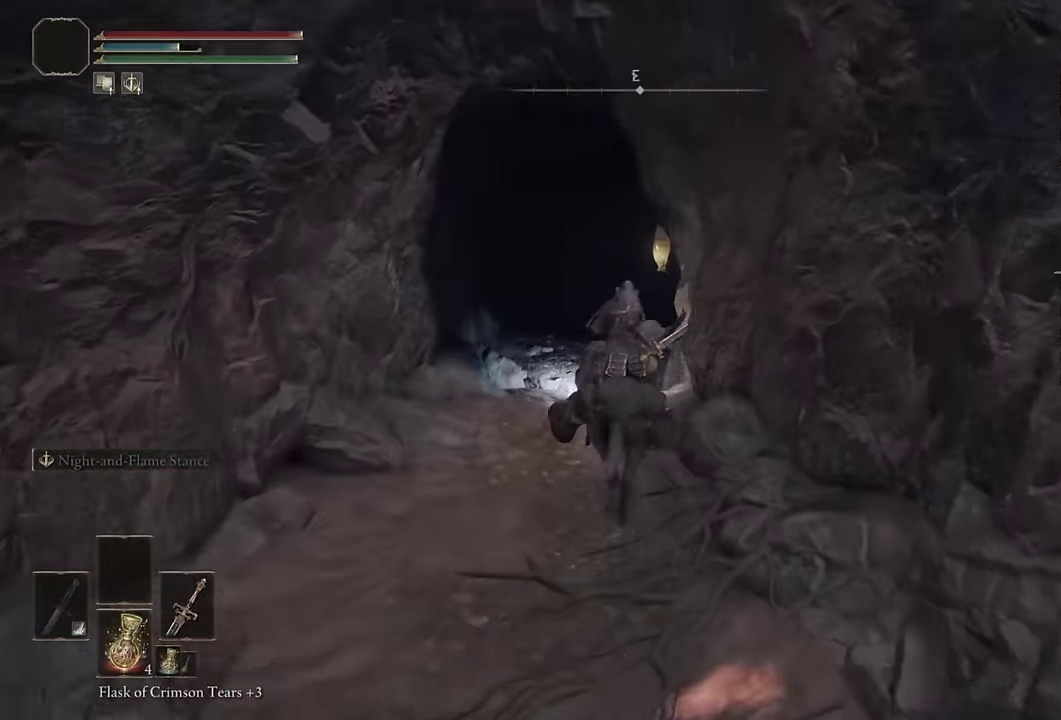
{"buttons": [], "left_stick": "up", "right_stick": "center", "events": [[166, "right_stick", "down-right"], [183, "L3", "down"], [266, "right_stick", "center"], [317, "L3", "up"]]}
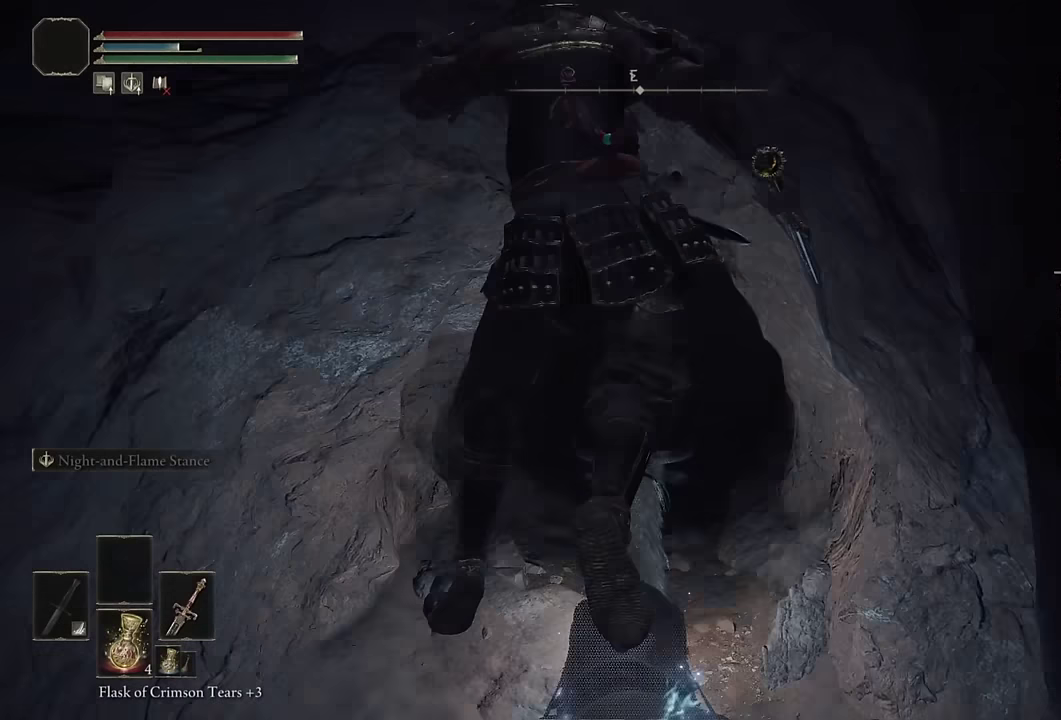
{"buttons": ["CIRCLE"], "left_stick": "up", "right_stick": "center", "events": [[350, "CIRCLE", "down"]]}
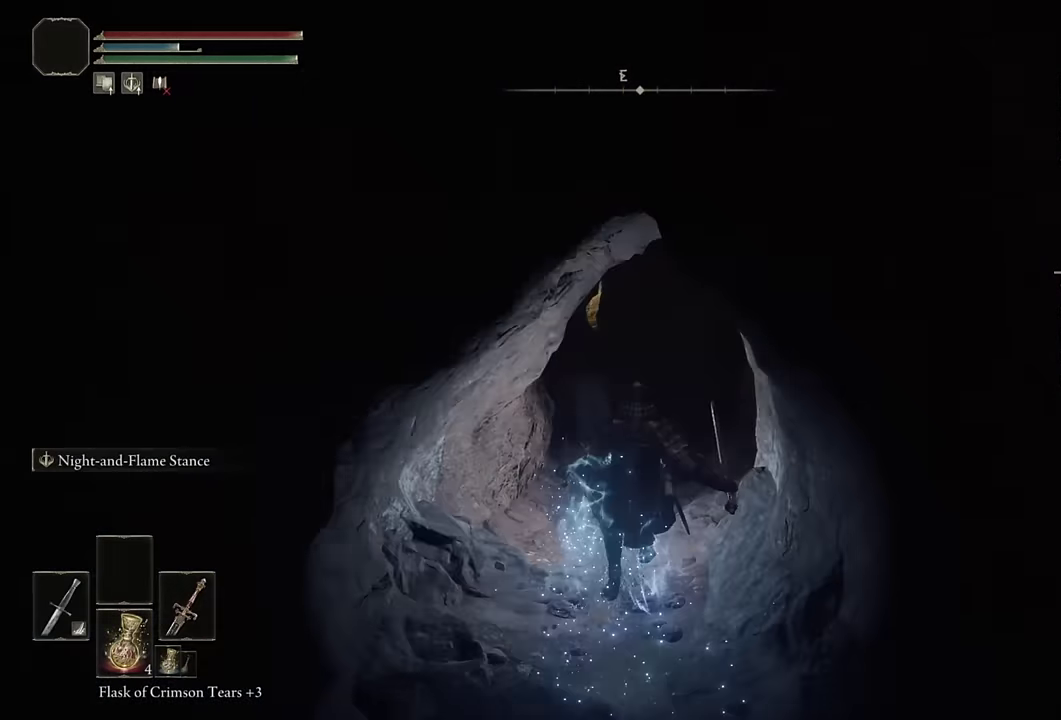
{"buttons": ["CIRCLE"], "left_stick": "up", "right_stick": "center", "events": []}
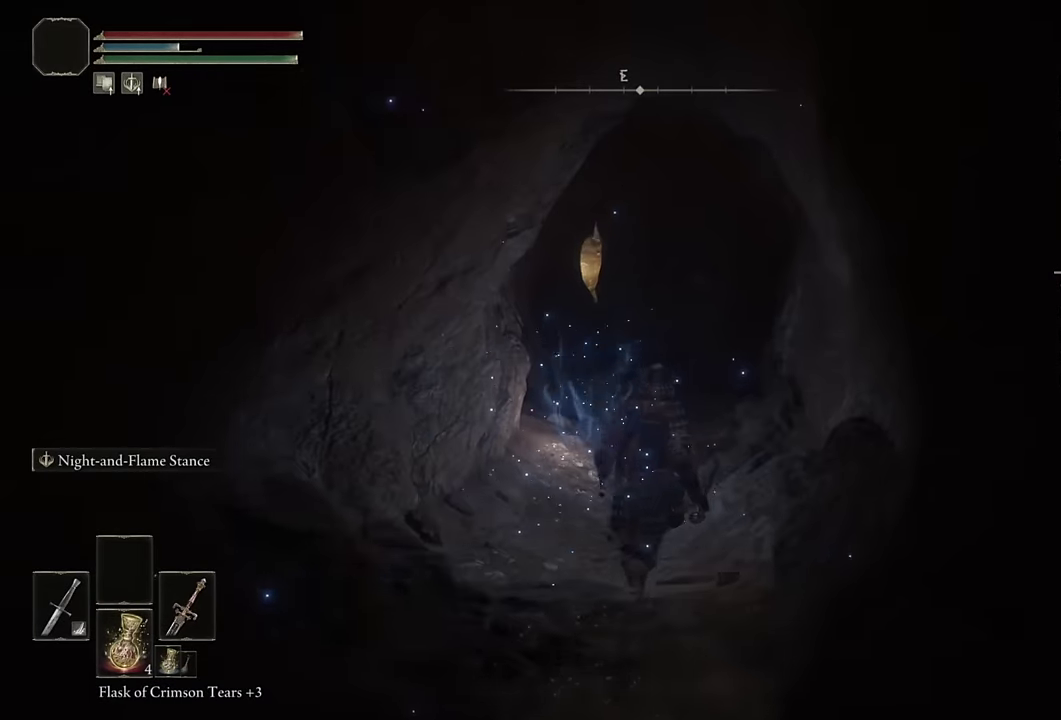
{"buttons": ["CIRCLE"], "left_stick": "up", "right_stick": "center", "events": []}
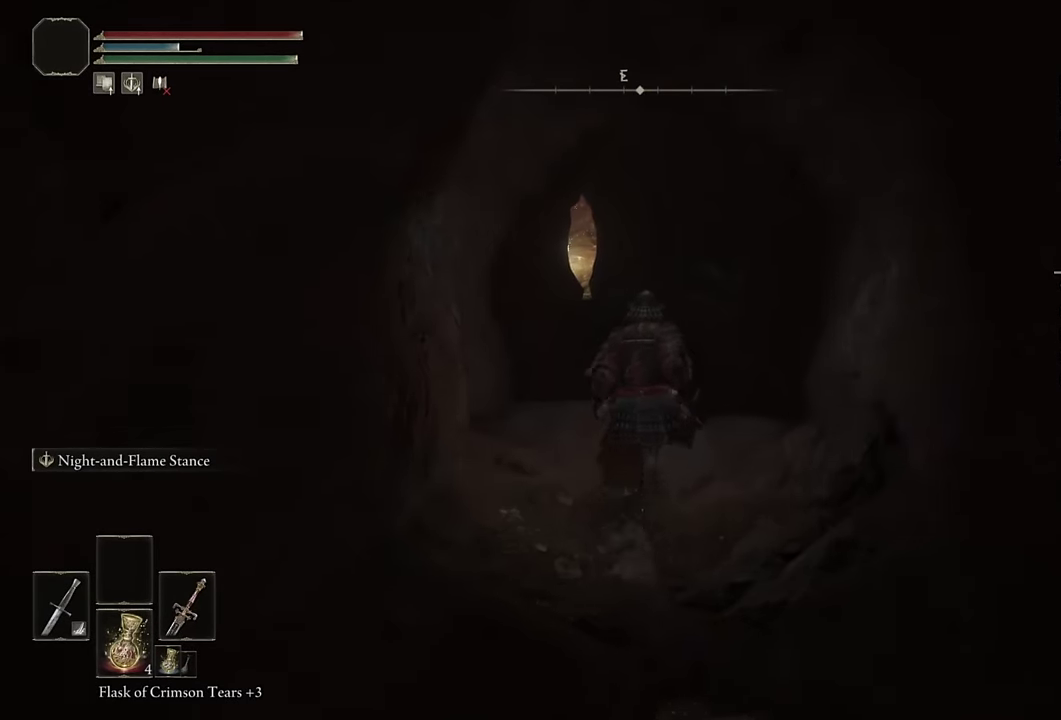
{"buttons": ["CIRCLE"], "left_stick": "up", "right_stick": "center", "events": [[100, "TRIANGLE", "down"], [400, "TRIANGLE", "up"]]}
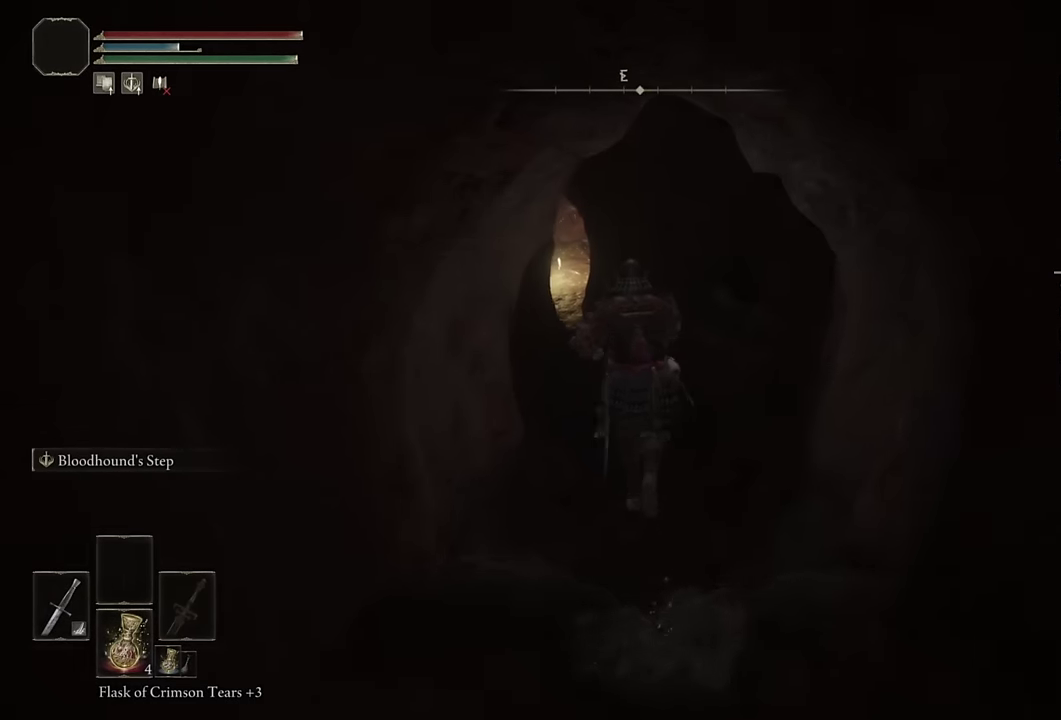
{"buttons": ["CIRCLE"], "left_stick": "up", "right_stick": "center", "events": []}
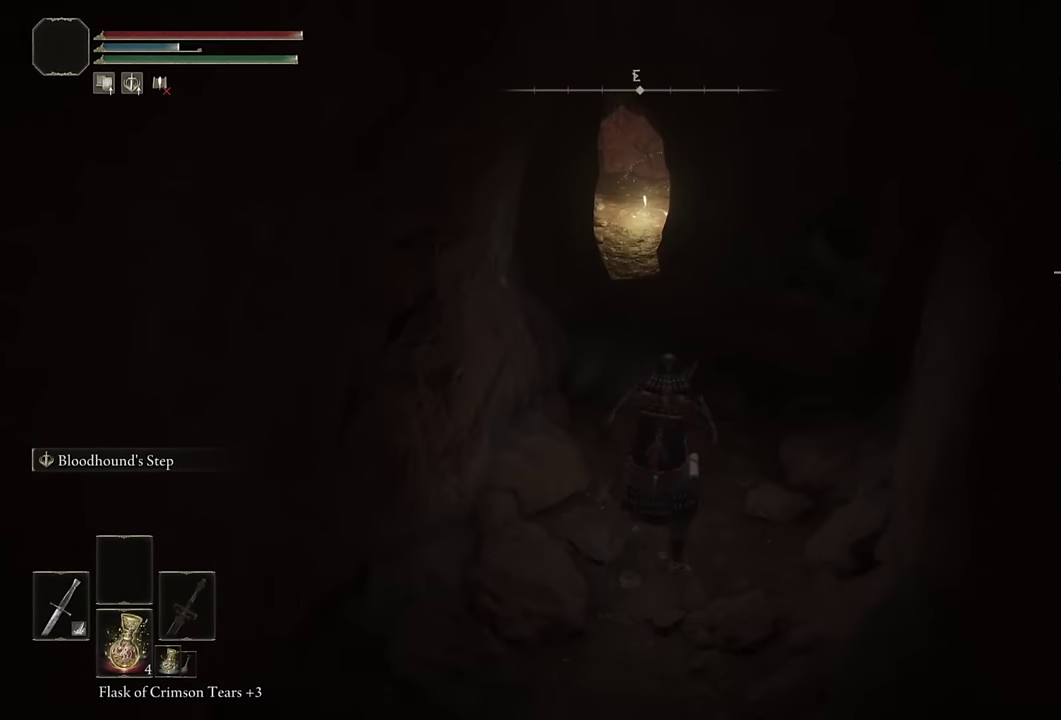
{"buttons": ["CIRCLE"], "left_stick": "up", "right_stick": "center", "events": []}
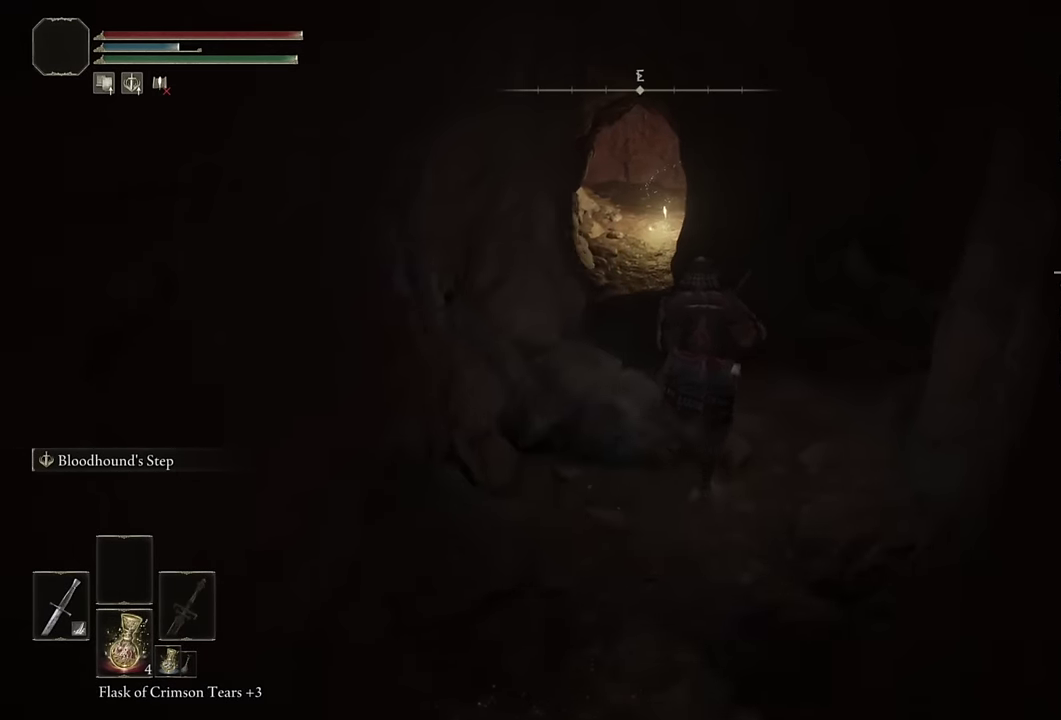
{"buttons": ["CIRCLE"], "left_stick": "up", "right_stick": "center", "events": [[167, "right_stick", "left"], [250, "right_stick", "center"]]}
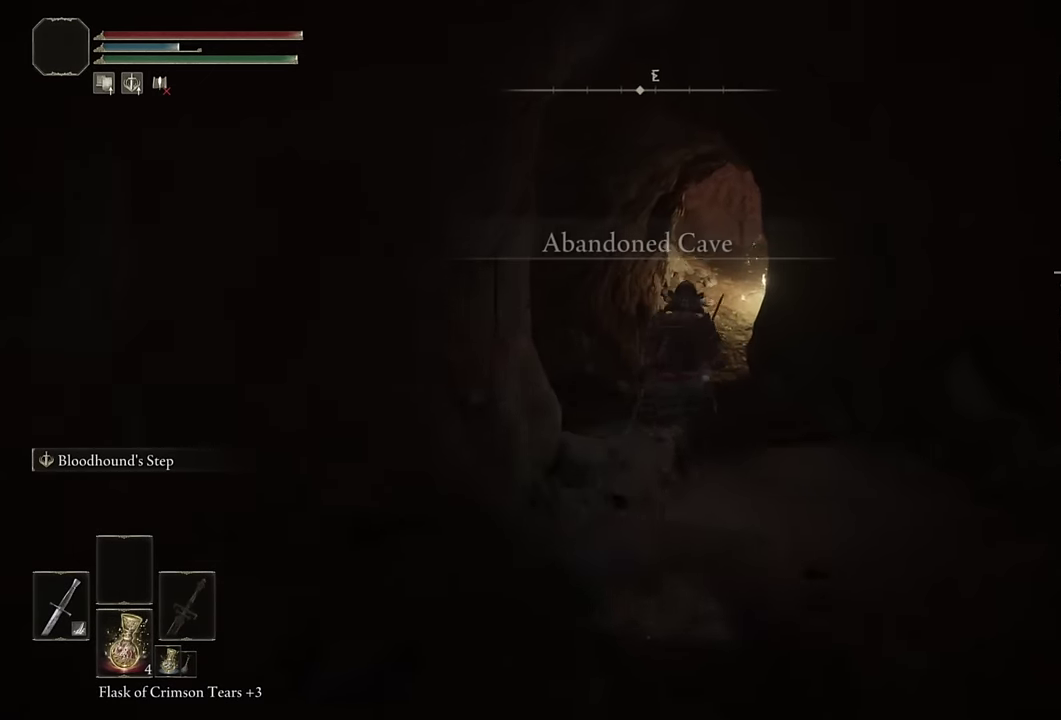
{"buttons": ["CIRCLE"], "left_stick": "up", "right_stick": "center", "events": []}
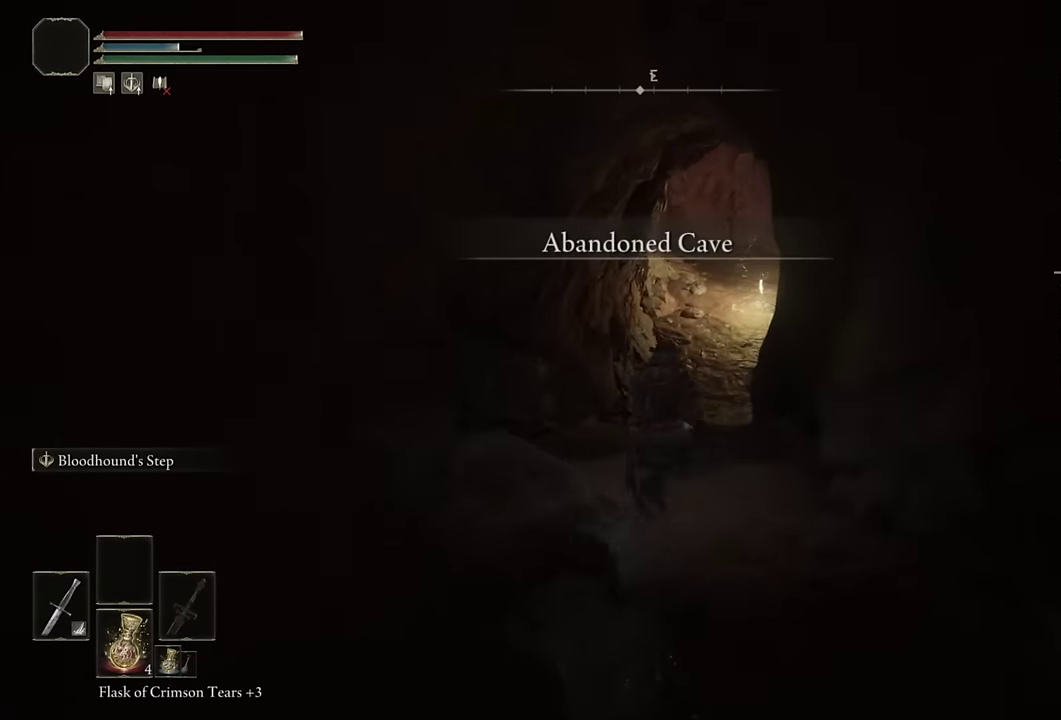
{"buttons": ["CIRCLE"], "left_stick": "up", "right_stick": "center", "events": []}
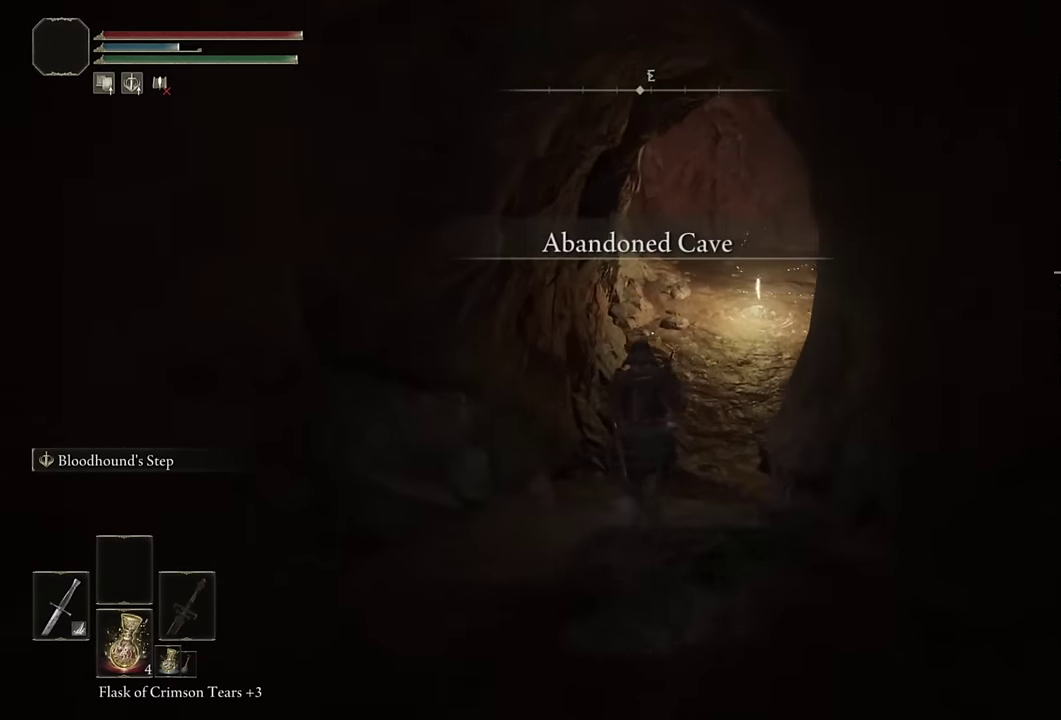
{"buttons": ["CIRCLE"], "left_stick": "up", "right_stick": "center", "events": []}
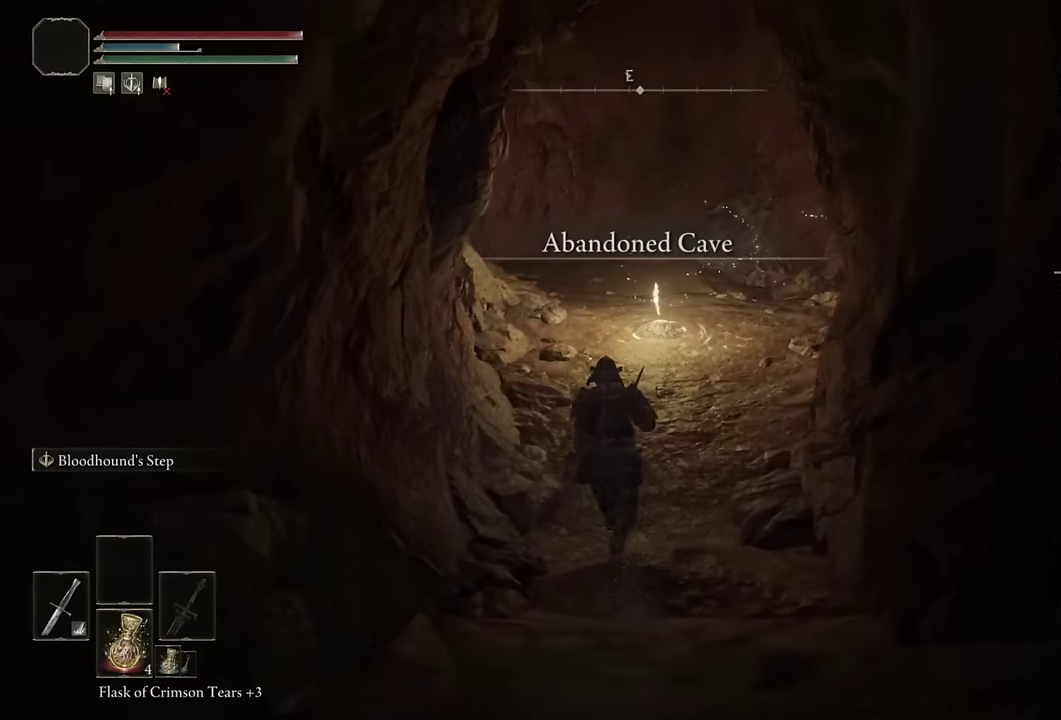
{"buttons": [], "left_stick": "up", "right_stick": "center", "events": [[466, "CIRCLE", "up"]]}
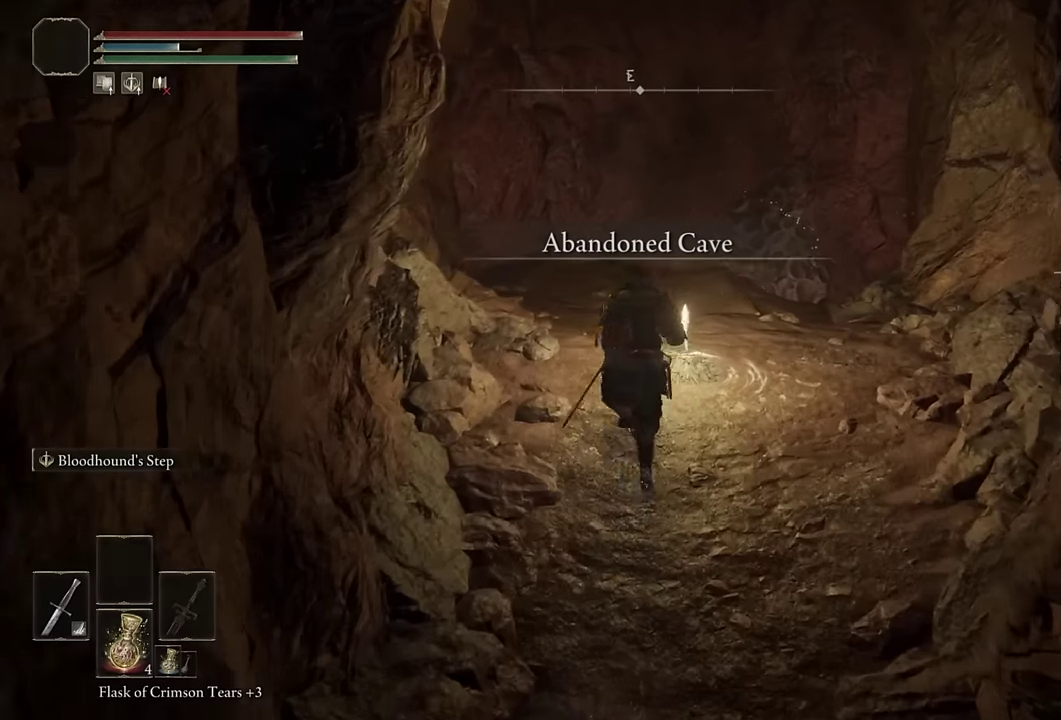
{"buttons": [], "left_stick": "up", "right_stick": "center", "events": [[83, "TRIANGLE", "down"], [316, "TRIANGLE", "up"], [400, "TRIANGLE", "down"], [466, "TRIANGLE", "up"]]}
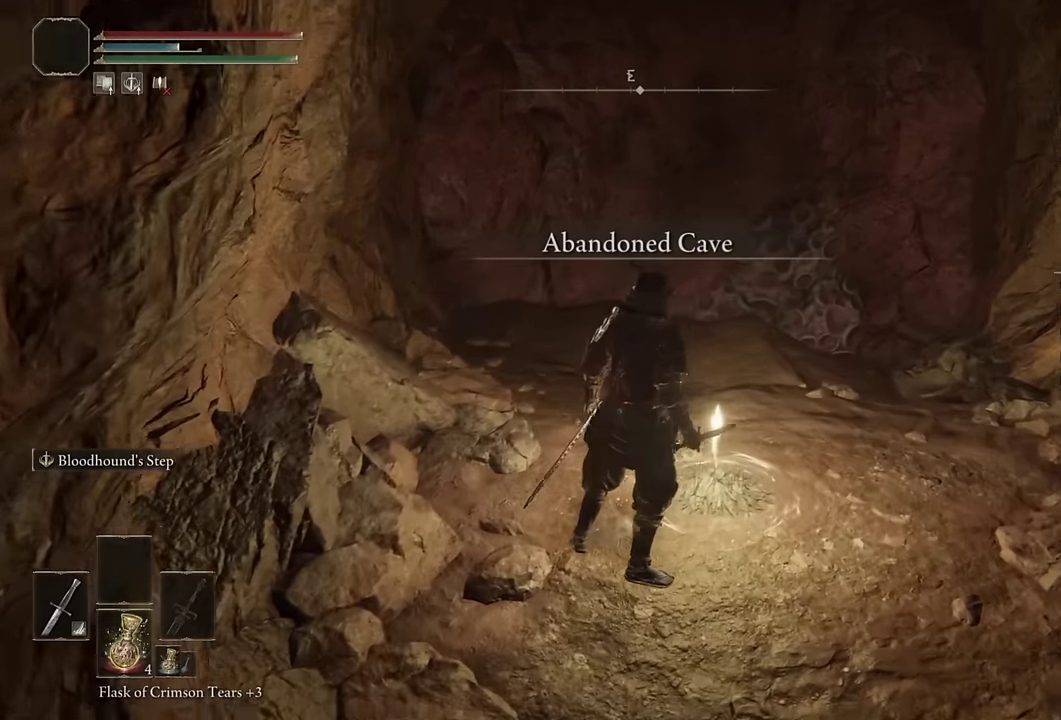
{"buttons": [], "left_stick": "center", "right_stick": "center", "events": [[100, "left_stick", "center"]]}
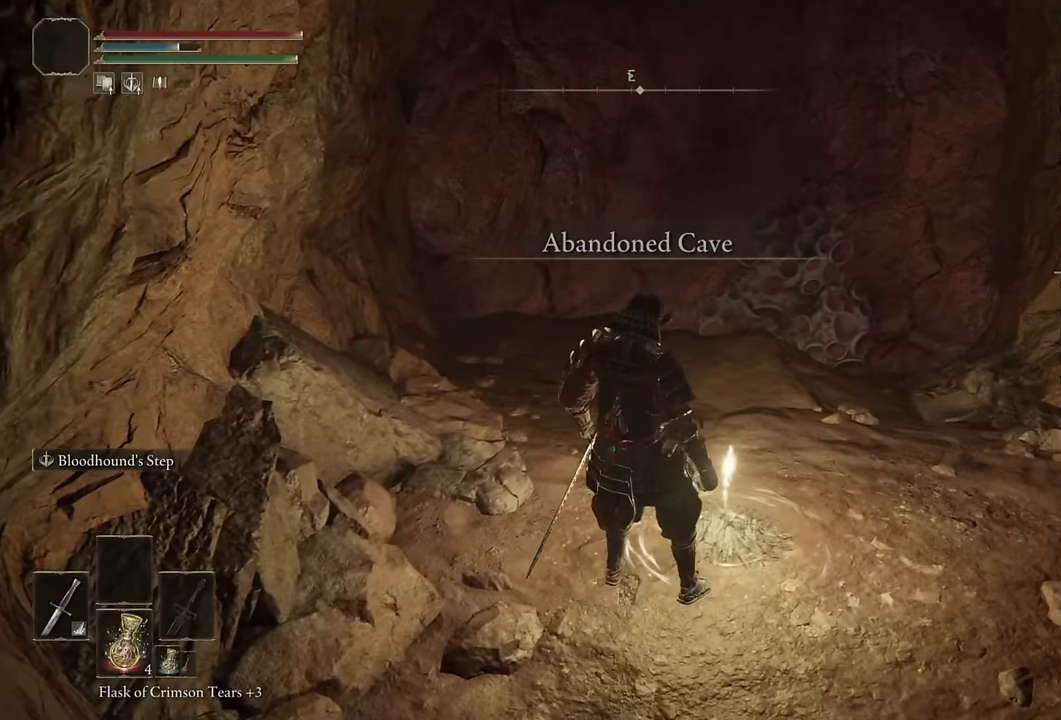
{"buttons": [], "left_stick": "center", "right_stick": "center", "events": []}
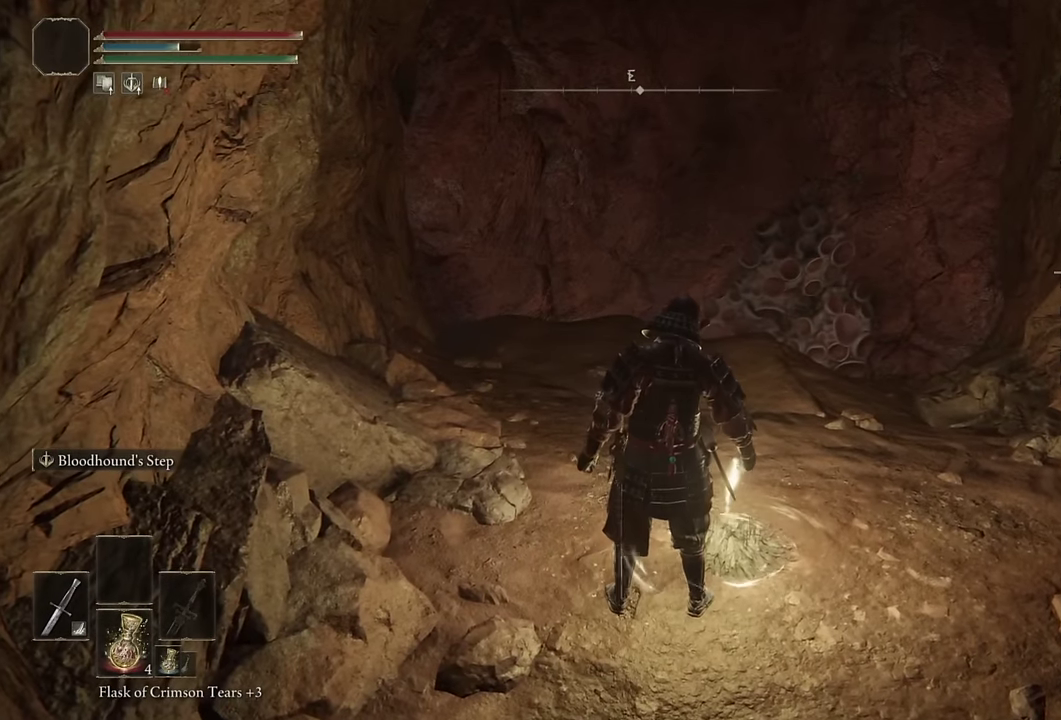
{"buttons": [], "left_stick": "center", "right_stick": "center", "events": []}
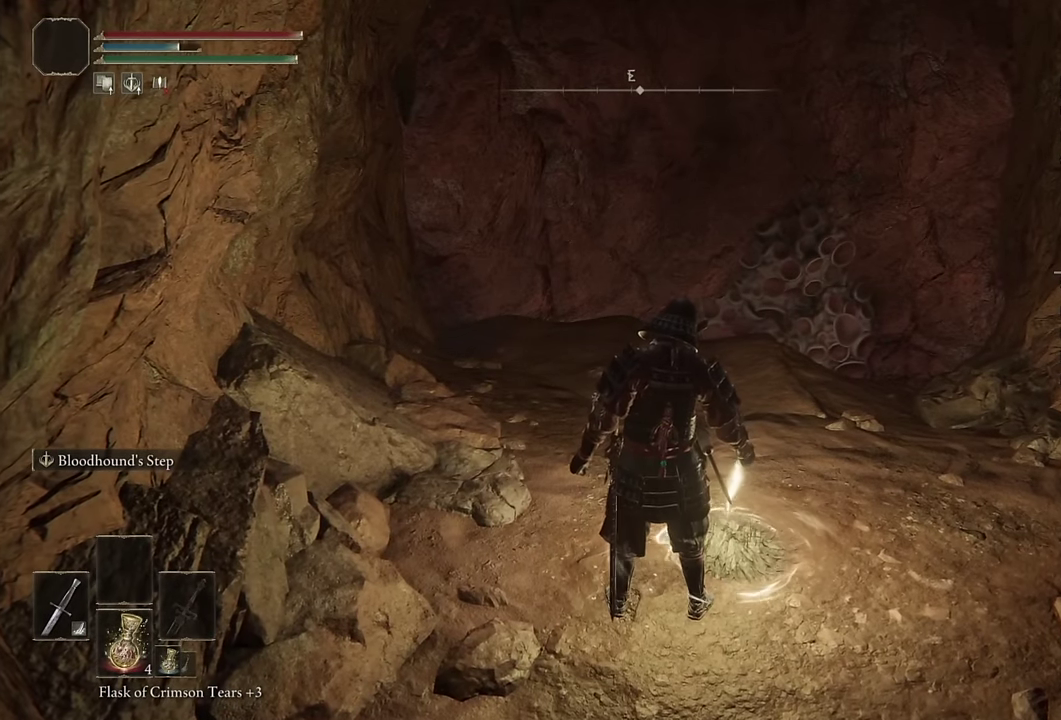
{"buttons": [], "left_stick": "up", "right_stick": "center", "events": [[200, "left_stick", "up-right"], [500, "left_stick", "up"]]}
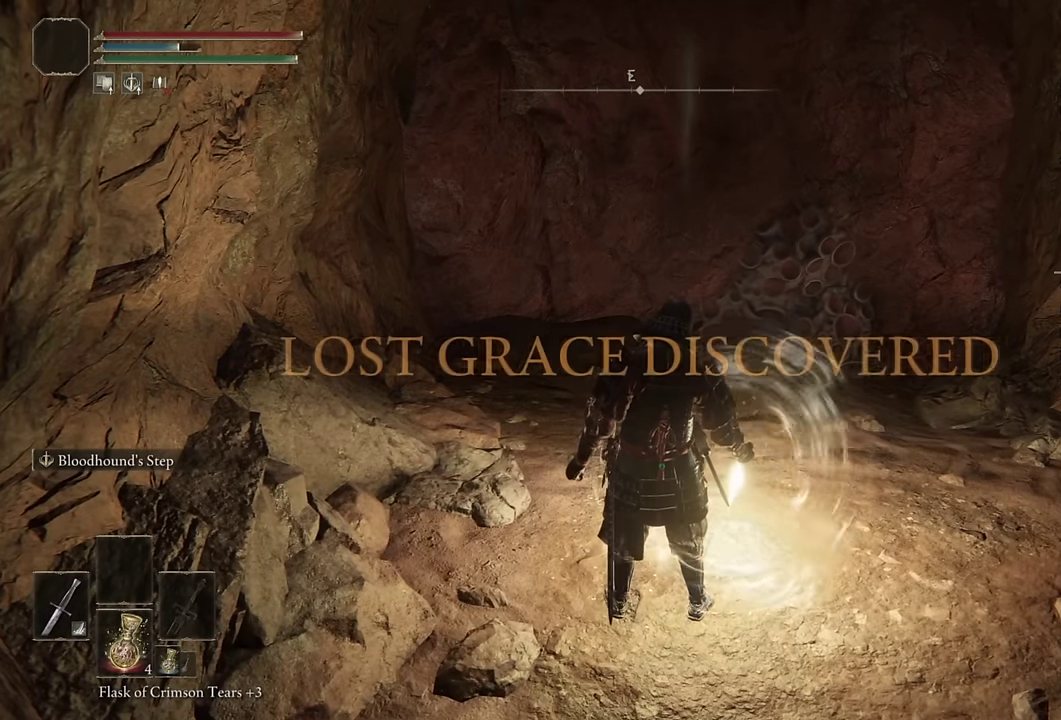
{"buttons": [], "left_stick": "up", "right_stick": "center", "events": [[83, "left_stick", "center"], [283, "left_stick", "up"]]}